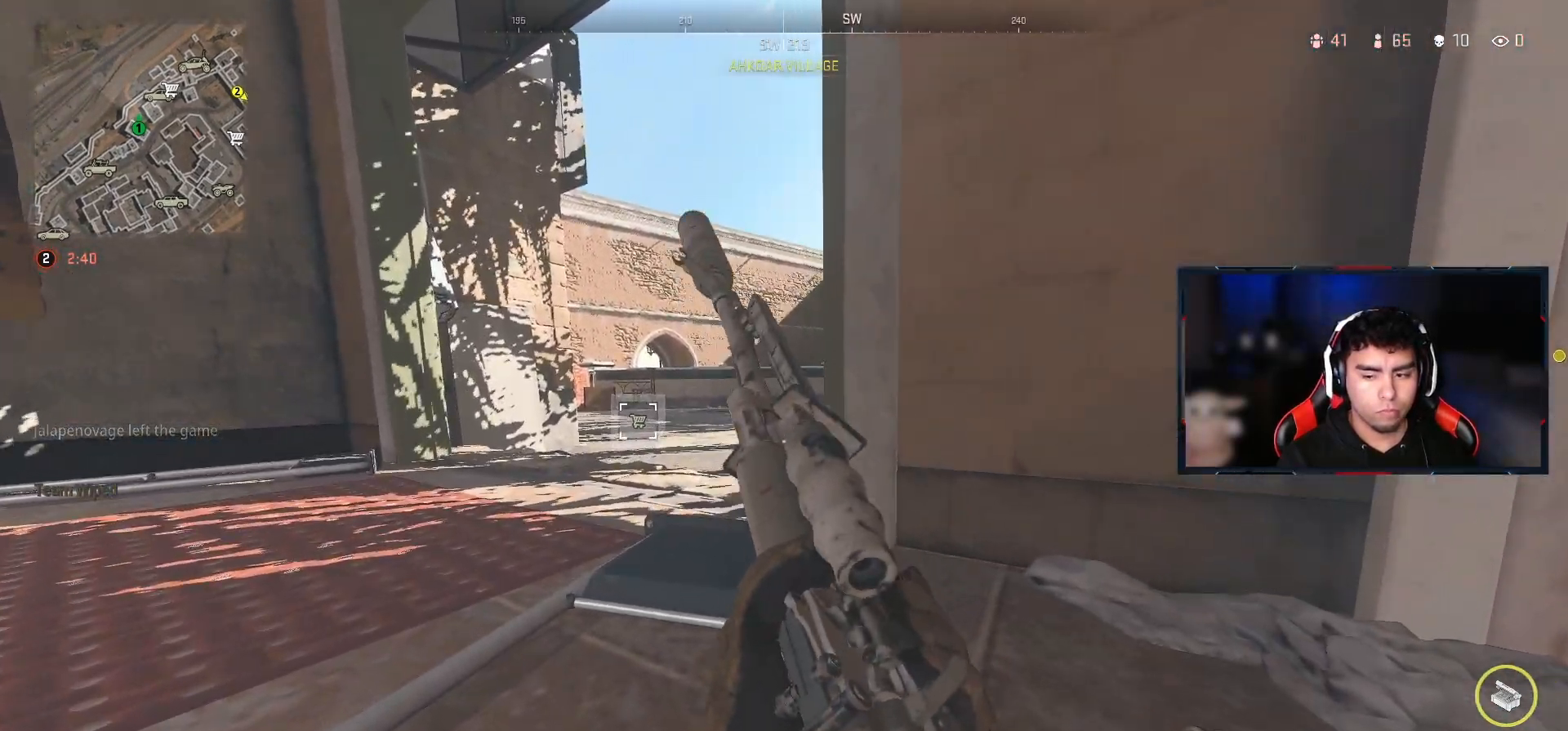
Gameplay with a controller (PlayStation layout); each line is a JSON object with the inputs held at the frame after it. "events" lists button and stick changes between this image and that frame as [ms after this image, input, new state], when the widget could be followed in between.
{"buttons": [], "left_stick": "center", "right_stick": "center", "events": [[400, "left_stick", "center"]]}
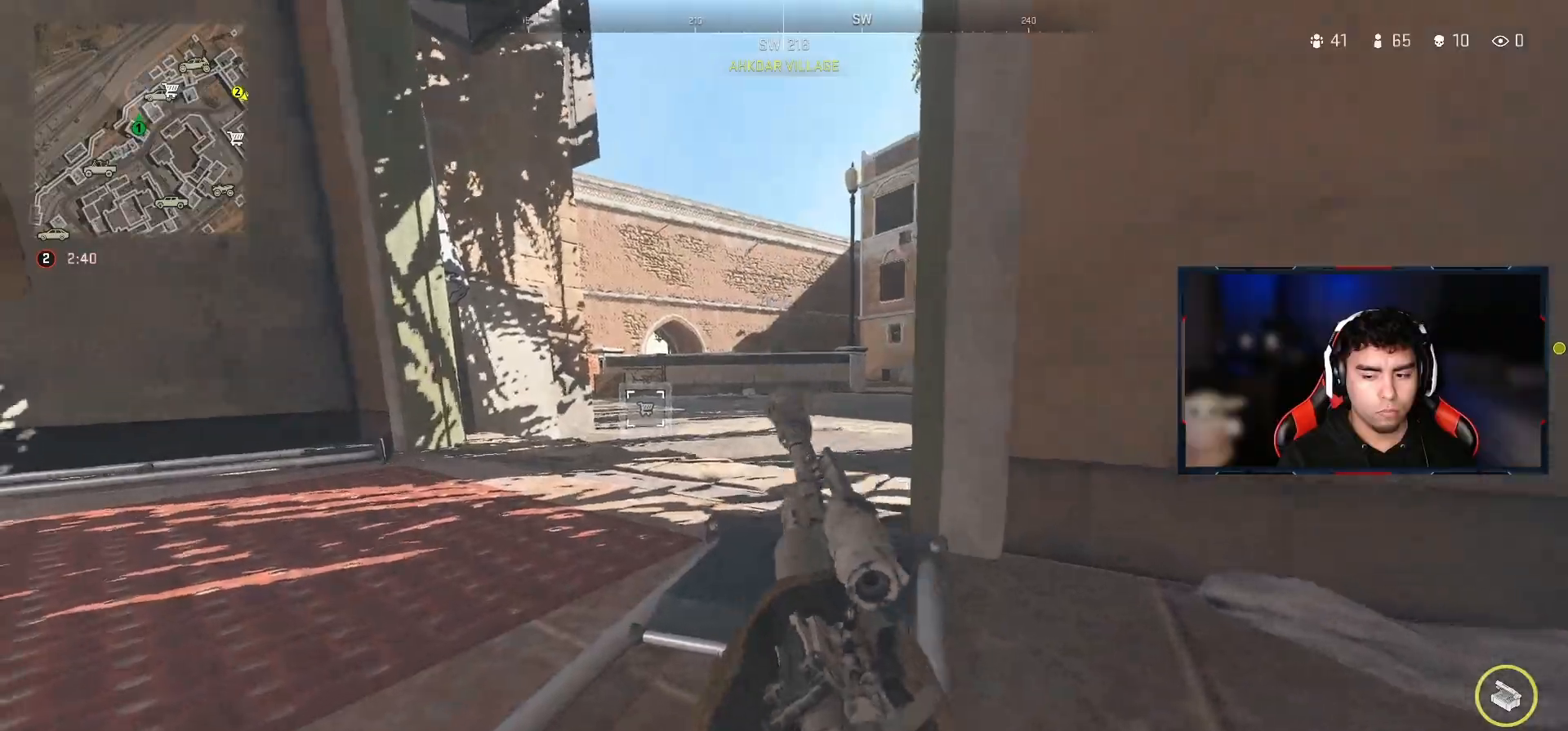
{"buttons": [], "left_stick": "left", "right_stick": "center", "events": [[33, "left_stick", "up-left"], [83, "TRIANGLE", "down"], [217, "L3", "down"], [217, "TRIANGLE", "up"], [317, "L3", "up"], [483, "left_stick", "left"]]}
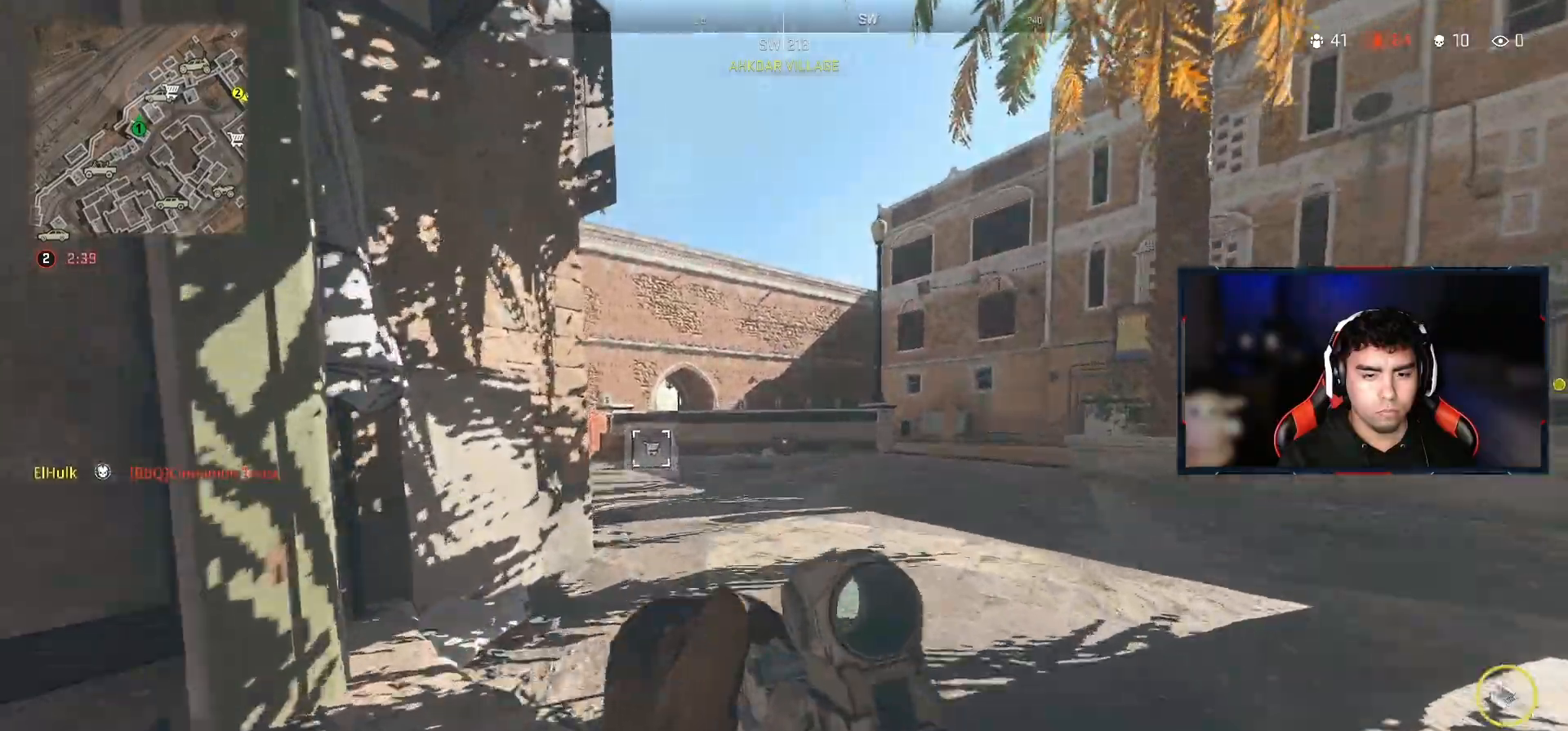
{"buttons": ["CIRCLE"], "left_stick": "up-left", "right_stick": "center", "events": [[150, "left_stick", "down"], [183, "CIRCLE", "down"], [283, "left_stick", "down-right"], [400, "left_stick", "center"], [467, "left_stick", "up-left"]]}
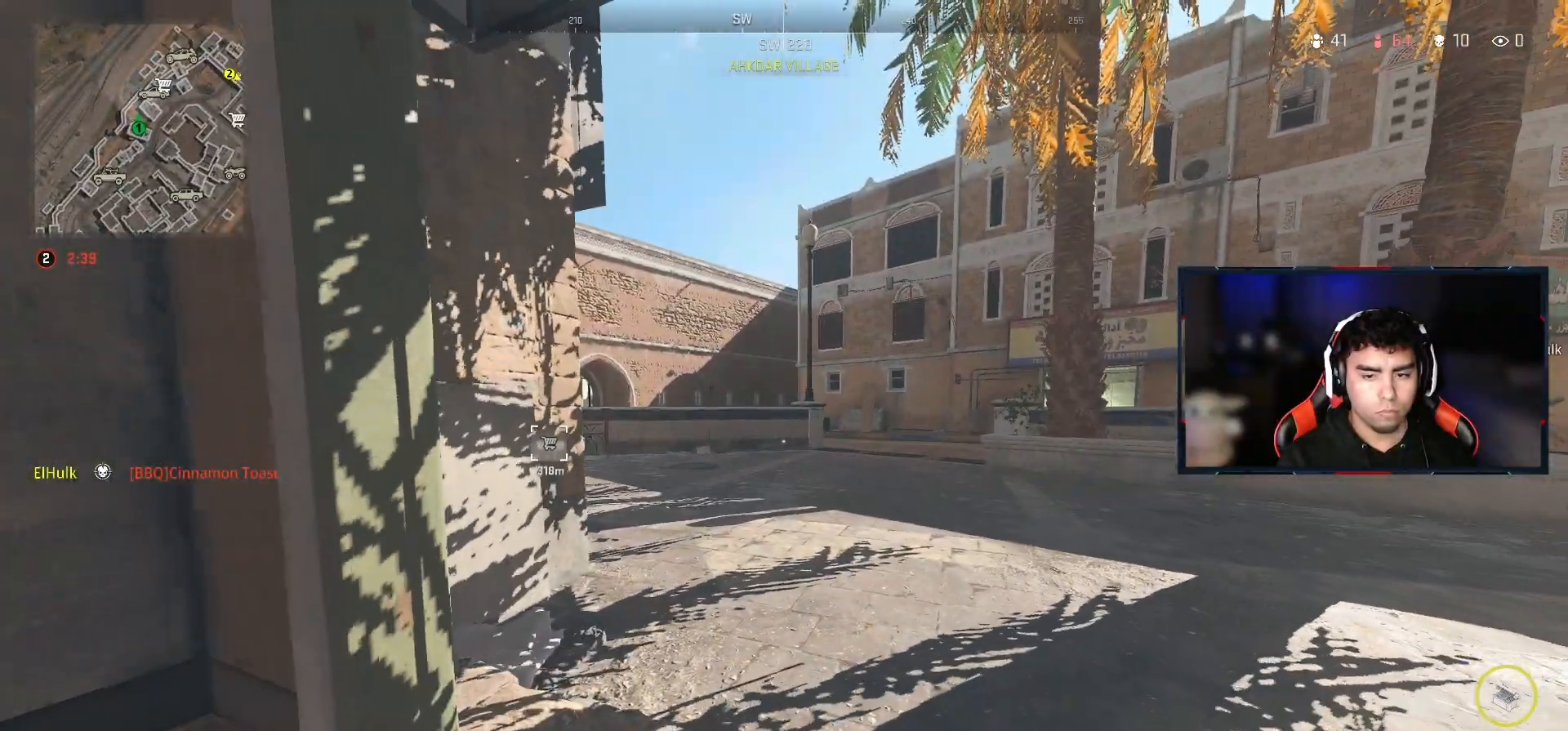
{"buttons": ["SQUARE"], "left_stick": "up-left", "right_stick": "center", "events": [[117, "CIRCLE", "up"], [133, "SQUARE", "down"], [233, "SQUARE", "up"], [317, "SQUARE", "down"], [400, "SQUARE", "up"], [467, "SQUARE", "down"]]}
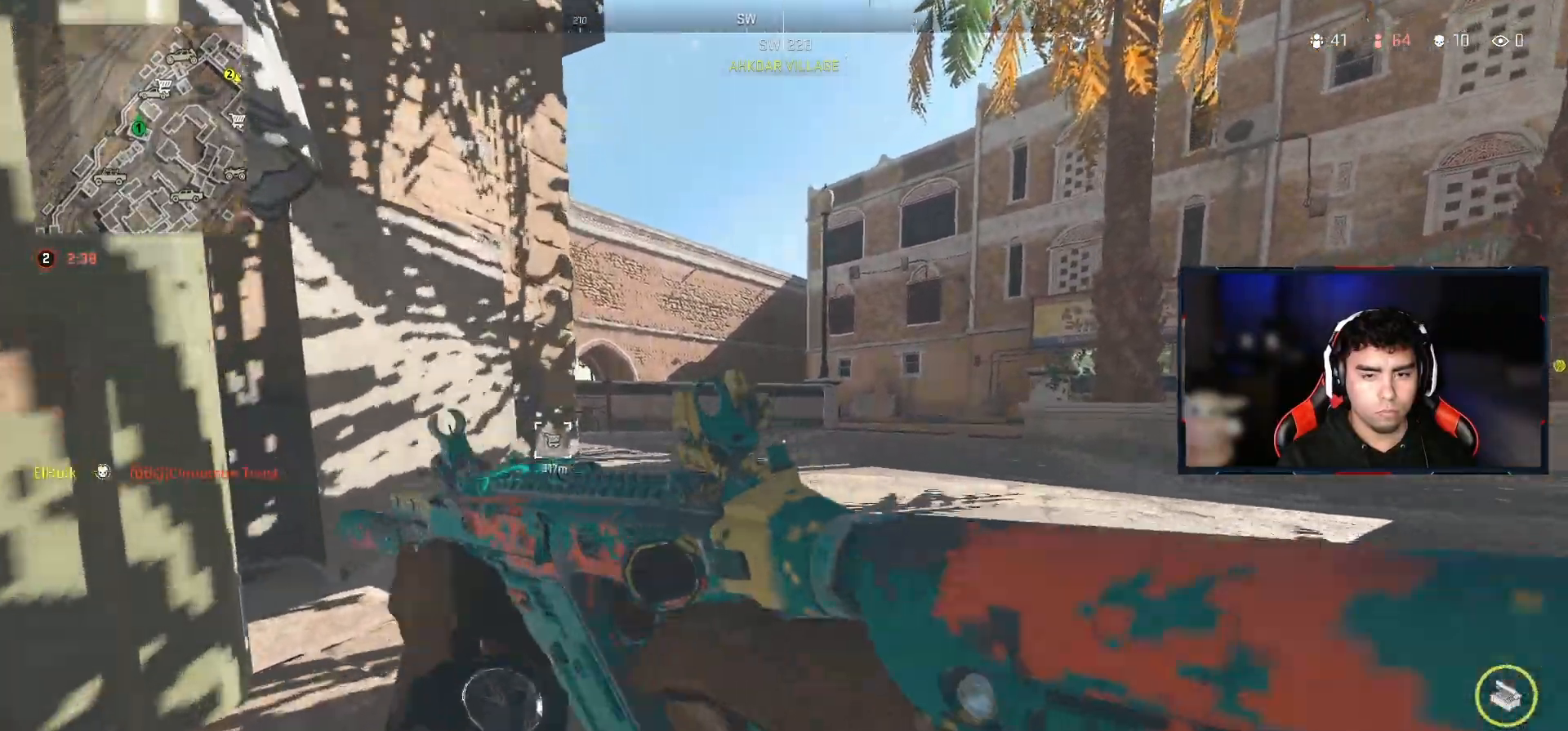
{"buttons": [], "left_stick": "up", "right_stick": "center", "events": [[33, "CROSS", "down"], [33, "SQUARE", "up"], [83, "left_stick", "up"], [167, "CROSS", "up"], [200, "L3", "down"], [333, "L3", "up"]]}
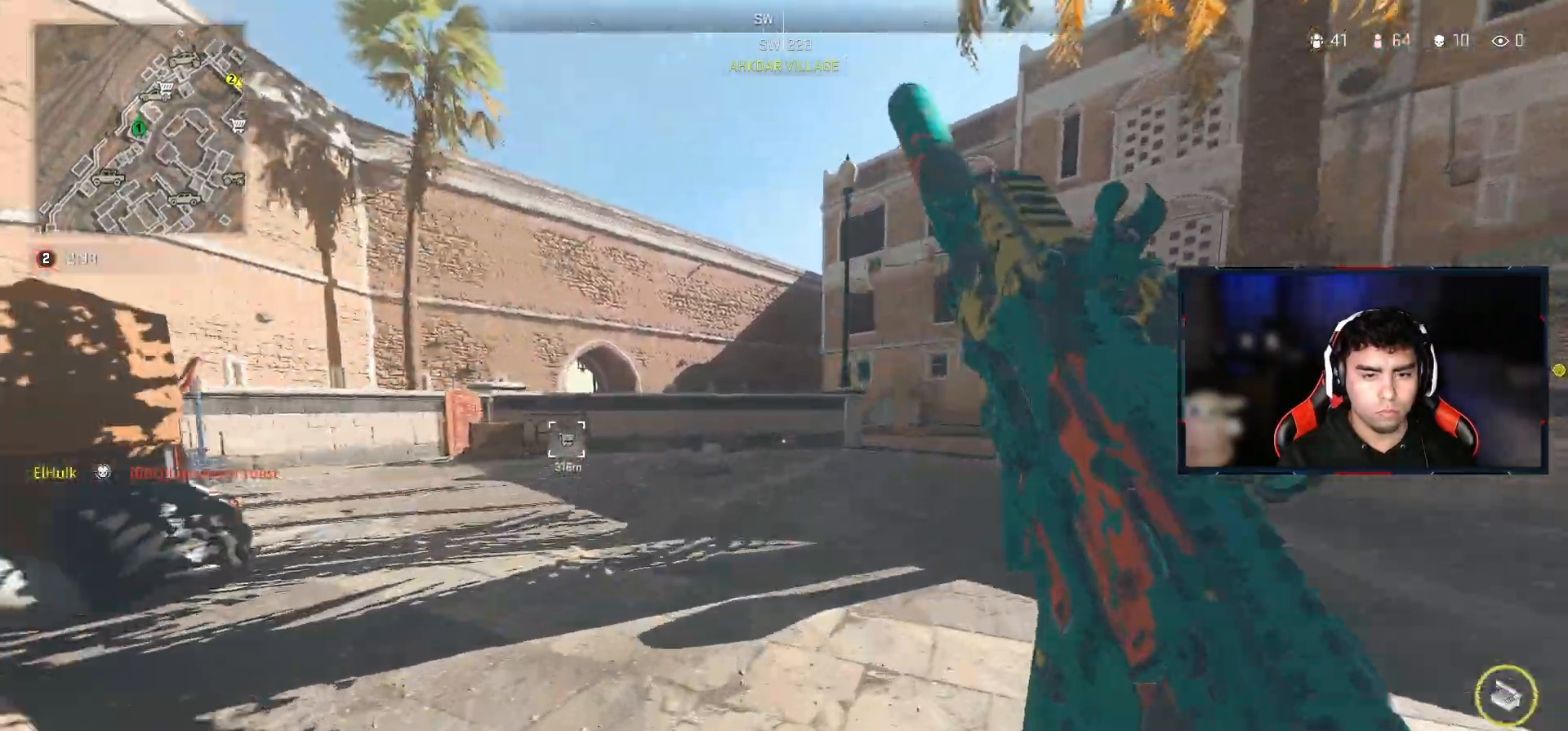
{"buttons": ["TRIANGLE"], "left_stick": "up-left", "right_stick": "center", "events": [[17, "left_stick", "up-left"], [17, "right_stick", "down-left"], [150, "right_stick", "center"], [483, "TRIANGLE", "down"]]}
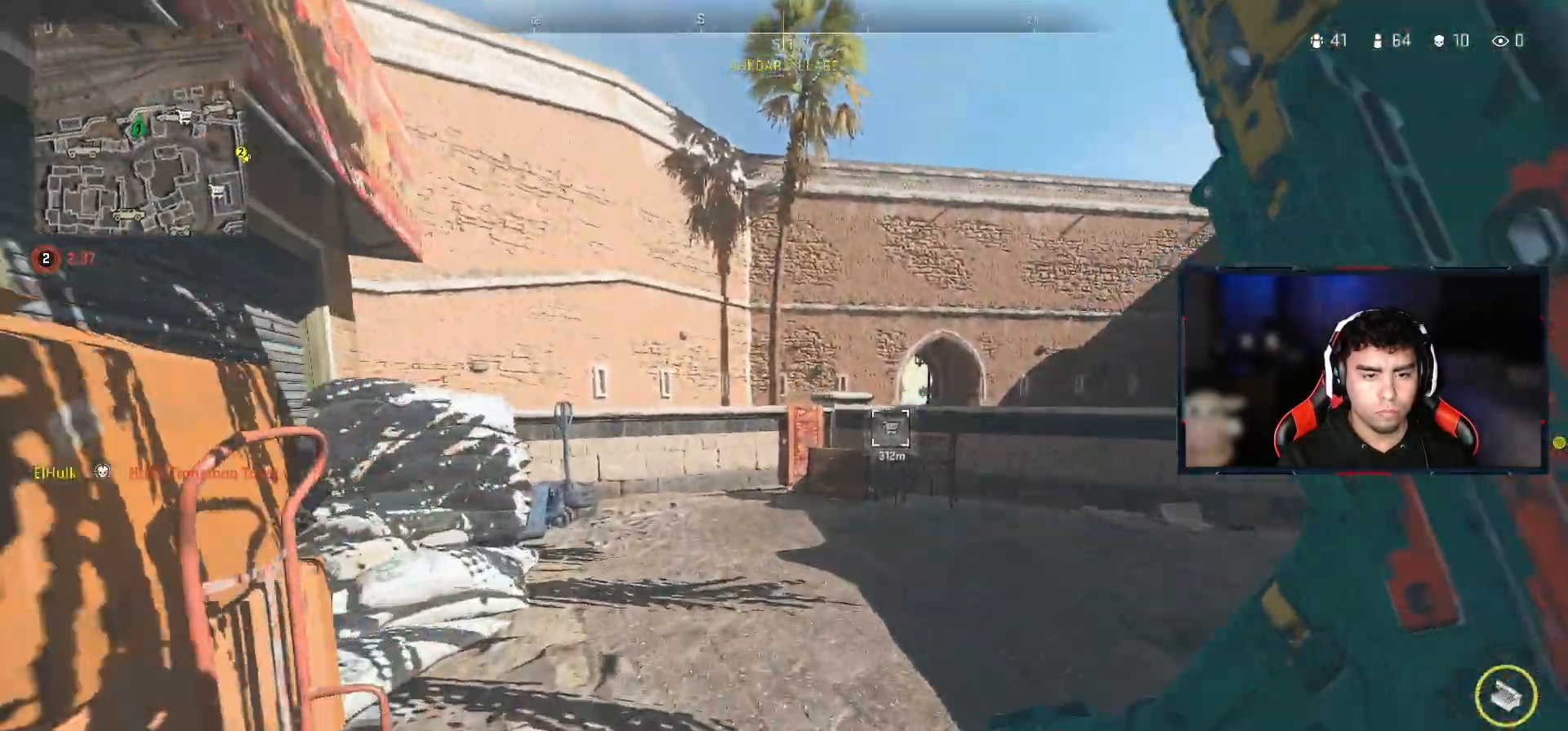
{"buttons": ["CROSS"], "left_stick": "up-left", "right_stick": "right", "events": [[83, "TRIANGLE", "up"], [400, "right_stick", "right"], [467, "CROSS", "down"]]}
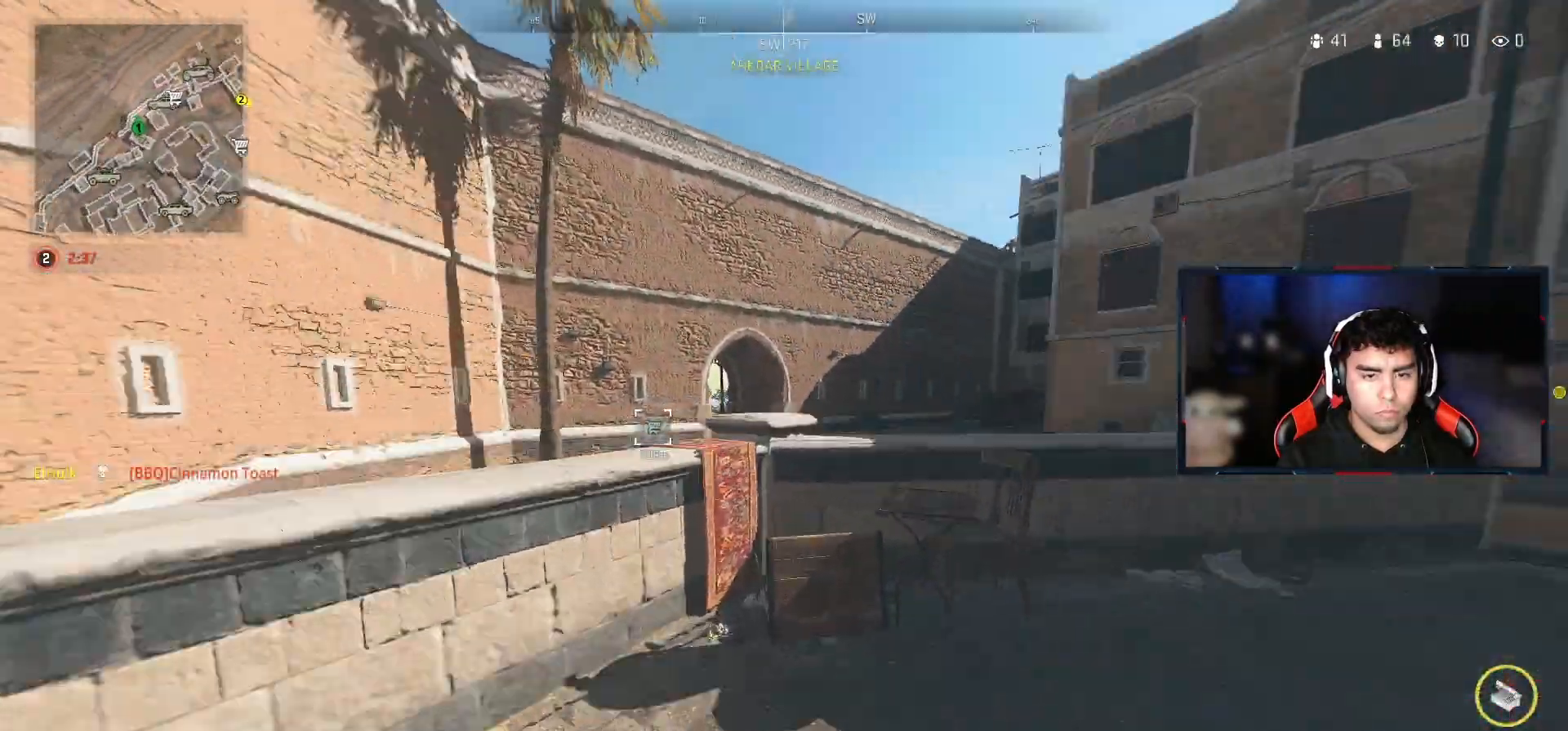
{"buttons": [], "left_stick": "center", "right_stick": "center", "events": [[83, "right_stick", "center"], [117, "CROSS", "up"], [200, "CROSS", "down"], [350, "CROSS", "up"], [367, "left_stick", "center"]]}
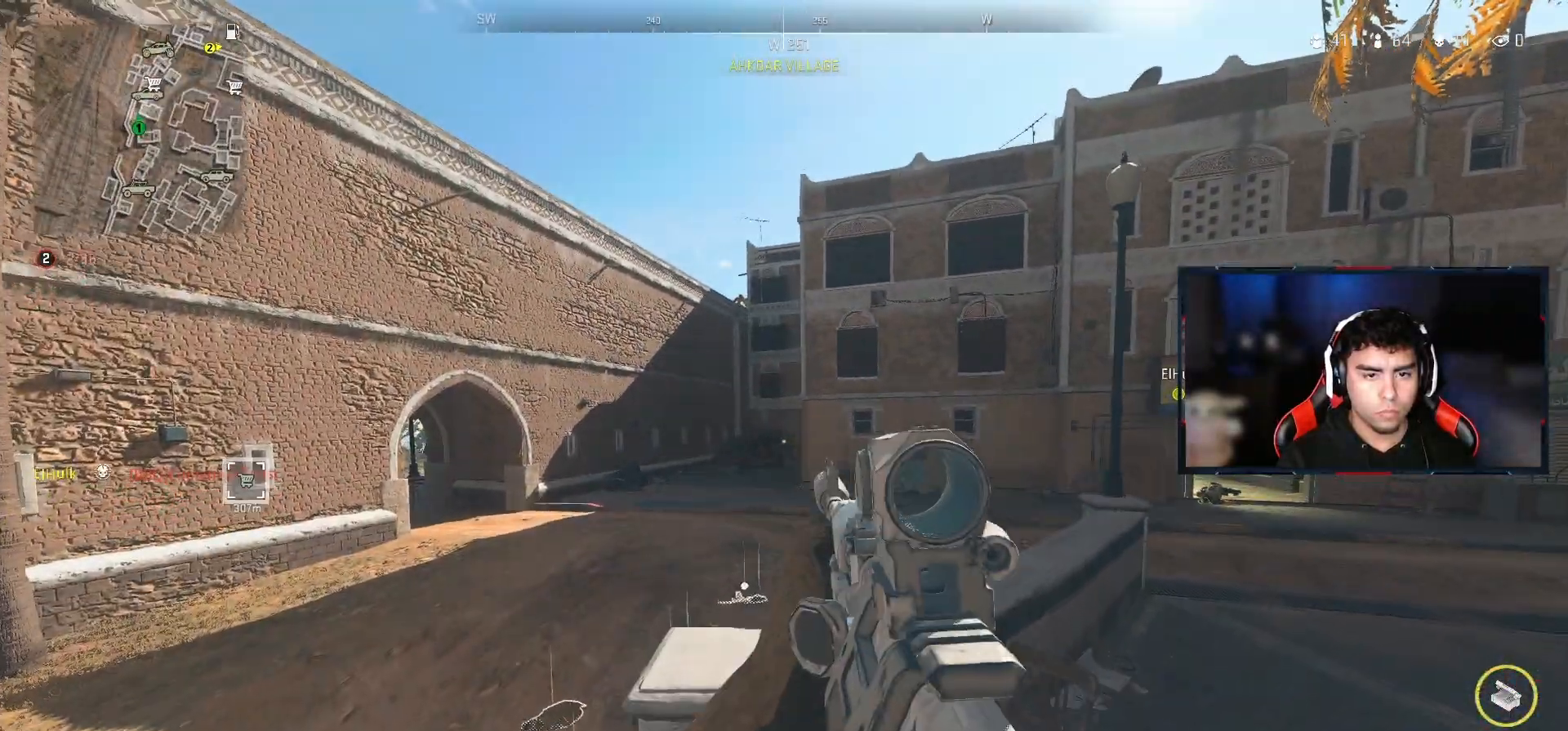
{"buttons": ["TRIANGLE"], "left_stick": "up-left", "right_stick": "center", "events": [[350, "left_stick", "up-left"], [483, "TRIANGLE", "down"]]}
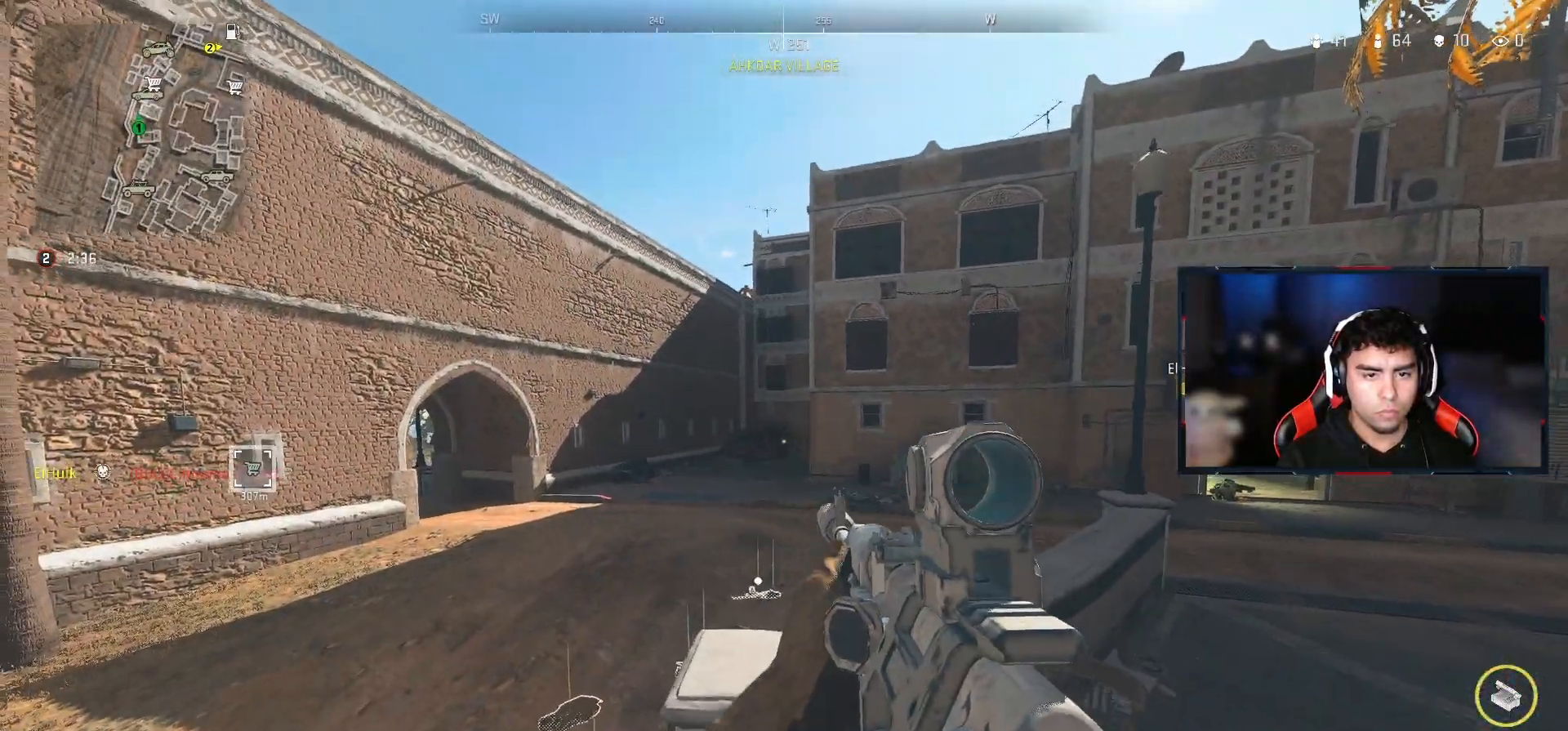
{"buttons": [], "left_stick": "down", "right_stick": "center", "events": [[67, "TRIANGLE", "up"], [233, "right_stick", "down"], [383, "left_stick", "down-left"], [433, "right_stick", "center"], [500, "left_stick", "down"]]}
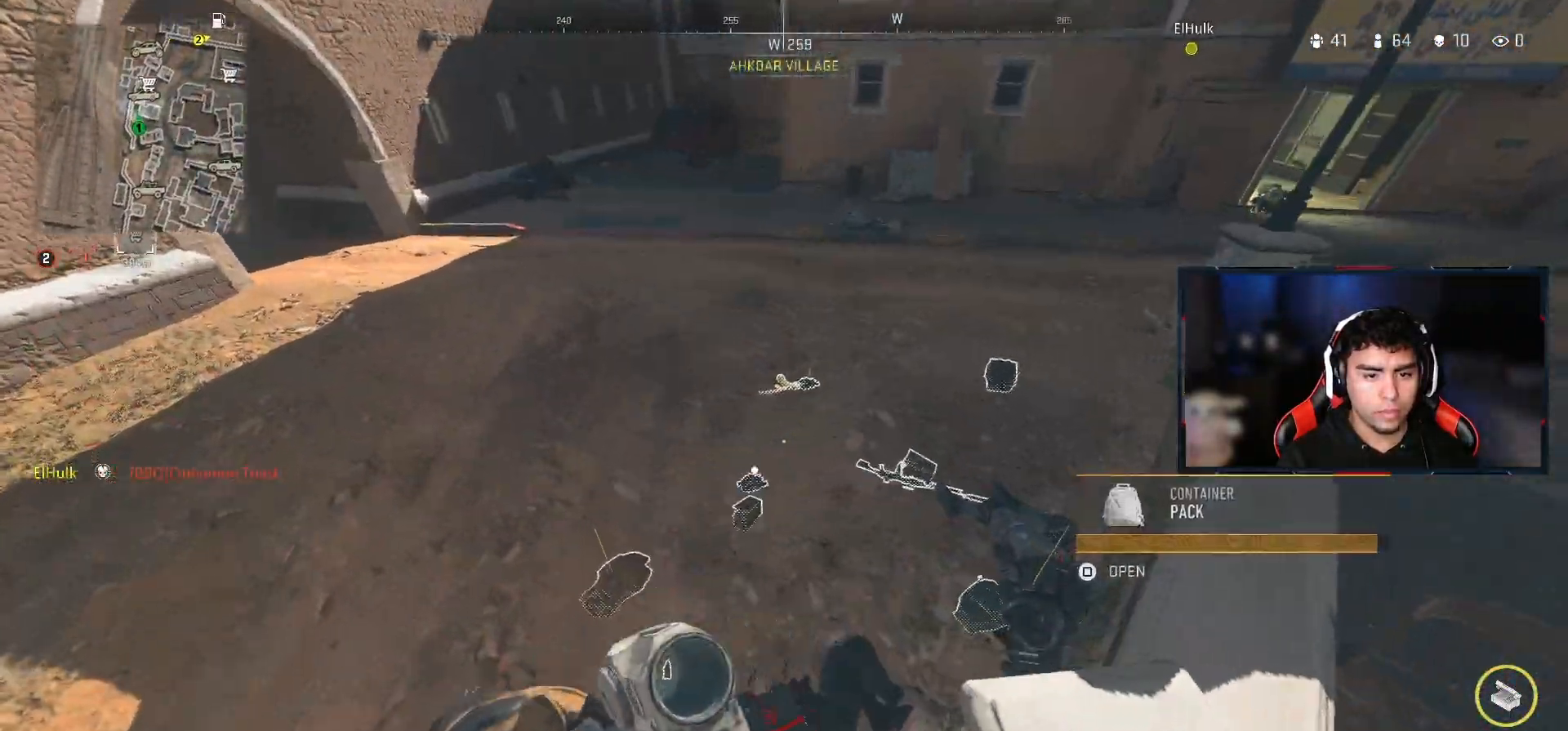
{"buttons": [], "left_stick": "left", "right_stick": "center", "events": [[217, "left_stick", "center"], [450, "left_stick", "left"]]}
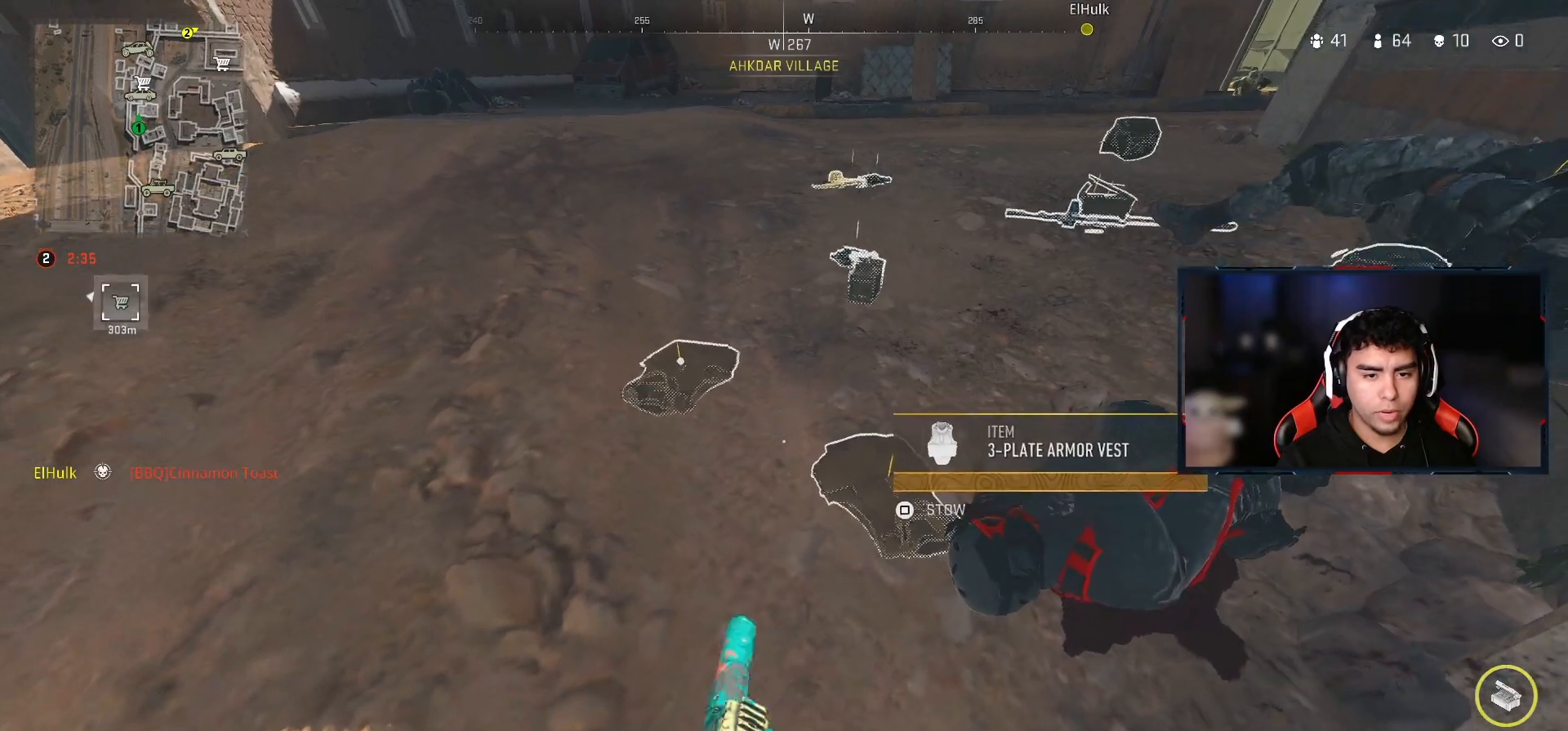
{"buttons": [], "left_stick": "up", "right_stick": "center", "events": [[67, "left_stick", "down-right"], [217, "right_stick", "down-right"], [350, "left_stick", "up"], [350, "right_stick", "up-right"], [433, "right_stick", "center"]]}
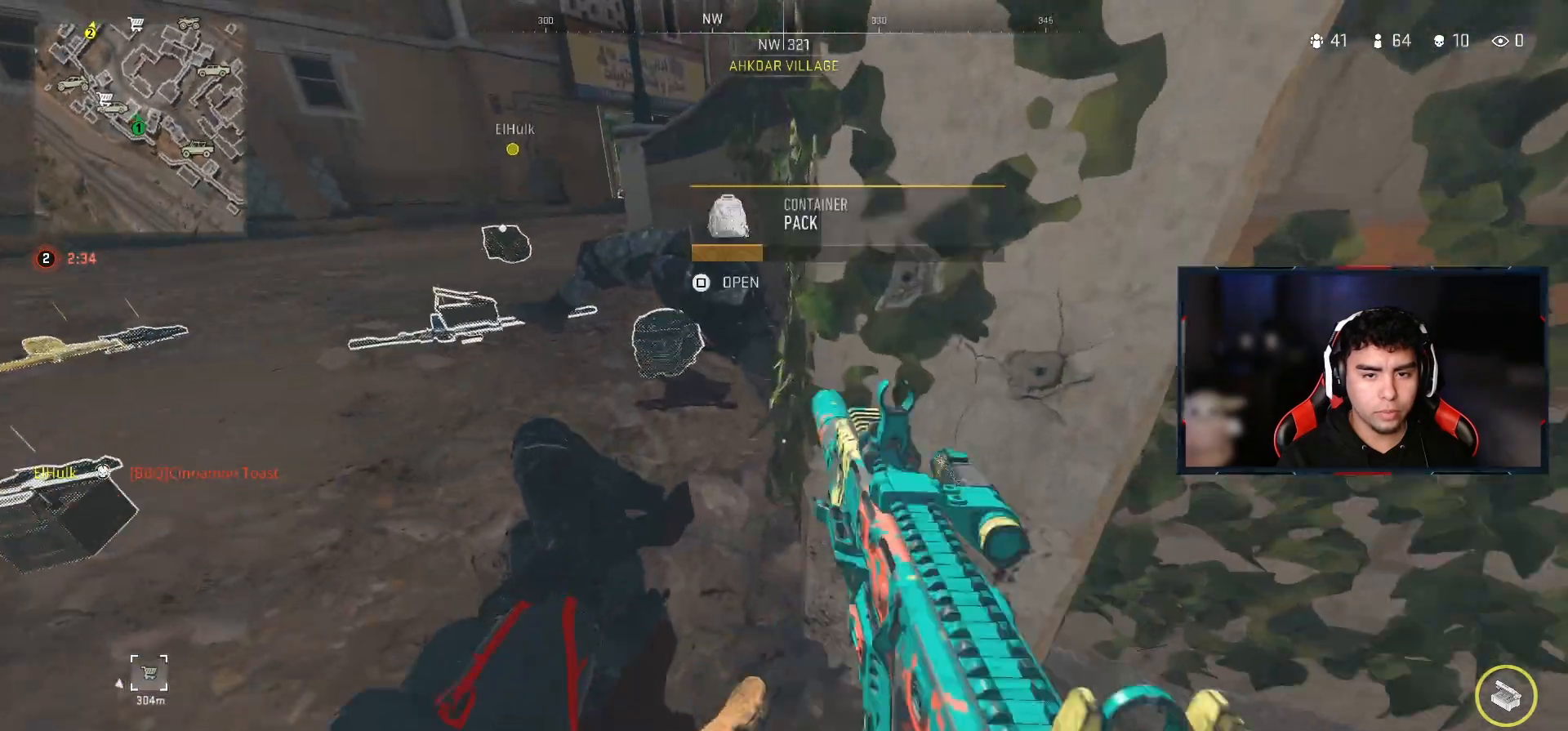
{"buttons": [], "left_stick": "center", "right_stick": "center", "events": [[33, "left_stick", "center"], [83, "SQUARE", "down"], [133, "SQUARE", "up"]]}
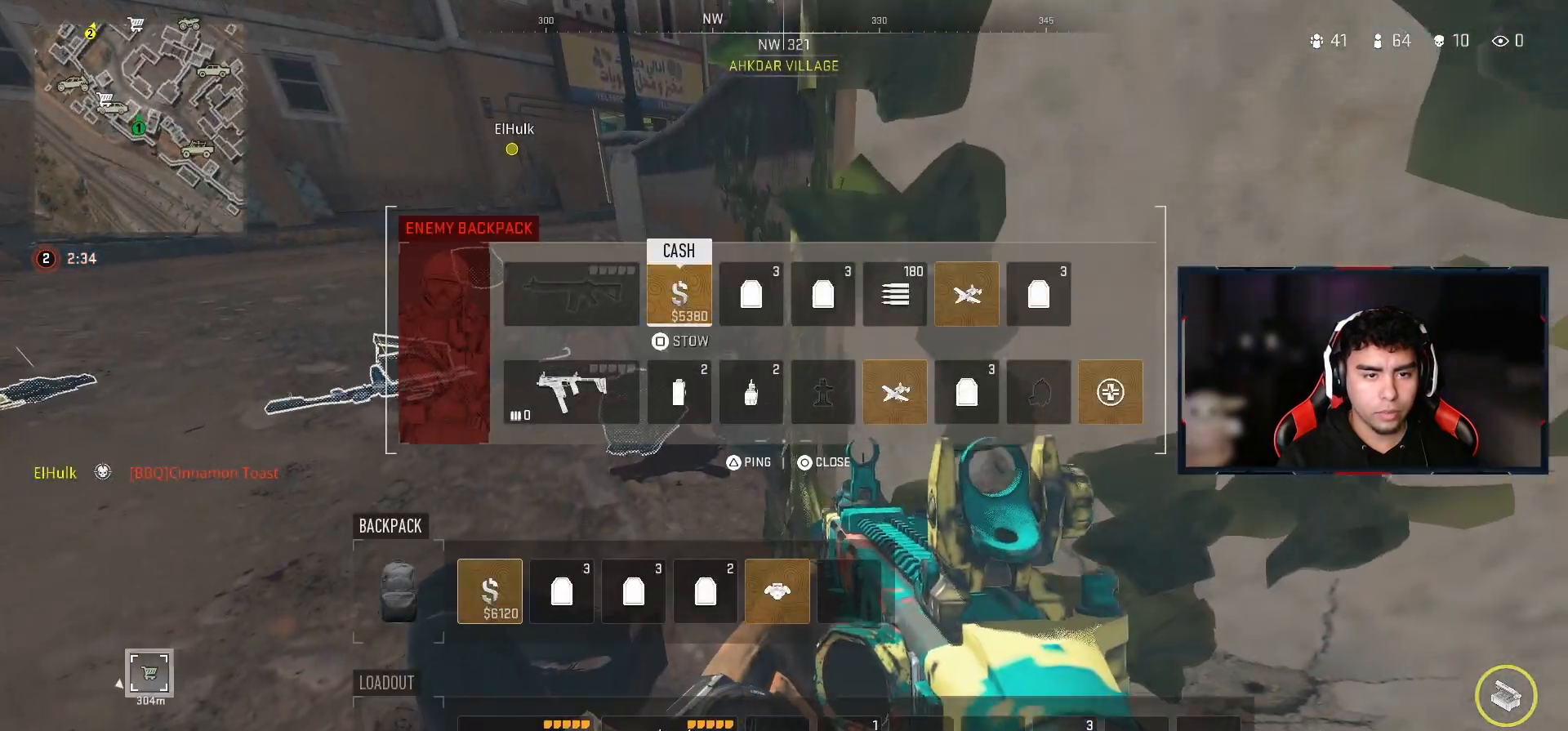
{"buttons": ["DPAD_RIGHT"], "left_stick": "center", "right_stick": "center", "events": [[267, "DPAD_RIGHT", "down"], [333, "DPAD_RIGHT", "up"], [450, "DPAD_RIGHT", "down"]]}
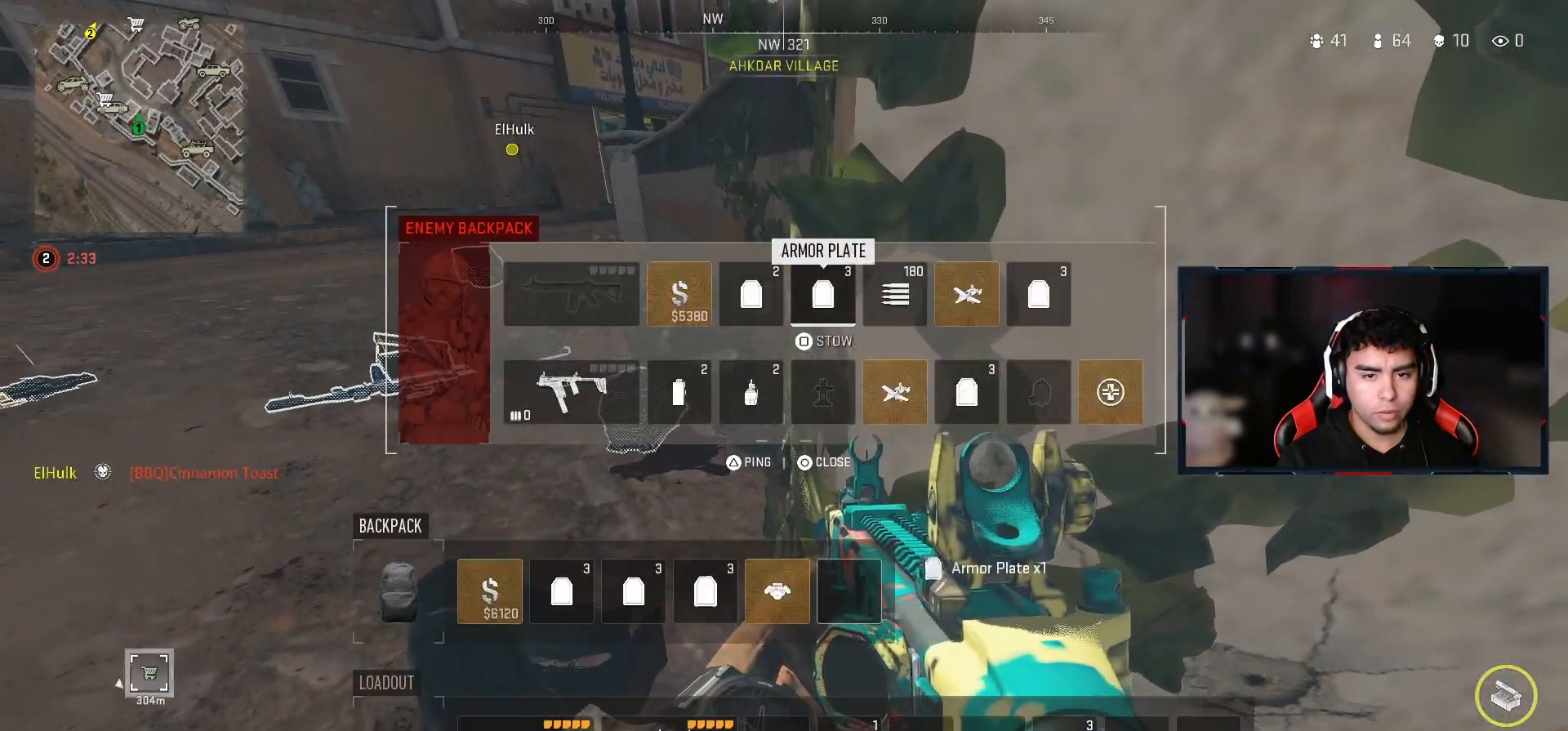
{"buttons": [], "left_stick": "up-left", "right_stick": "center", "events": [[33, "DPAD_RIGHT", "up"], [150, "DPAD_RIGHT", "down"], [250, "DPAD_RIGHT", "up"], [250, "left_stick", "up-left"]]}
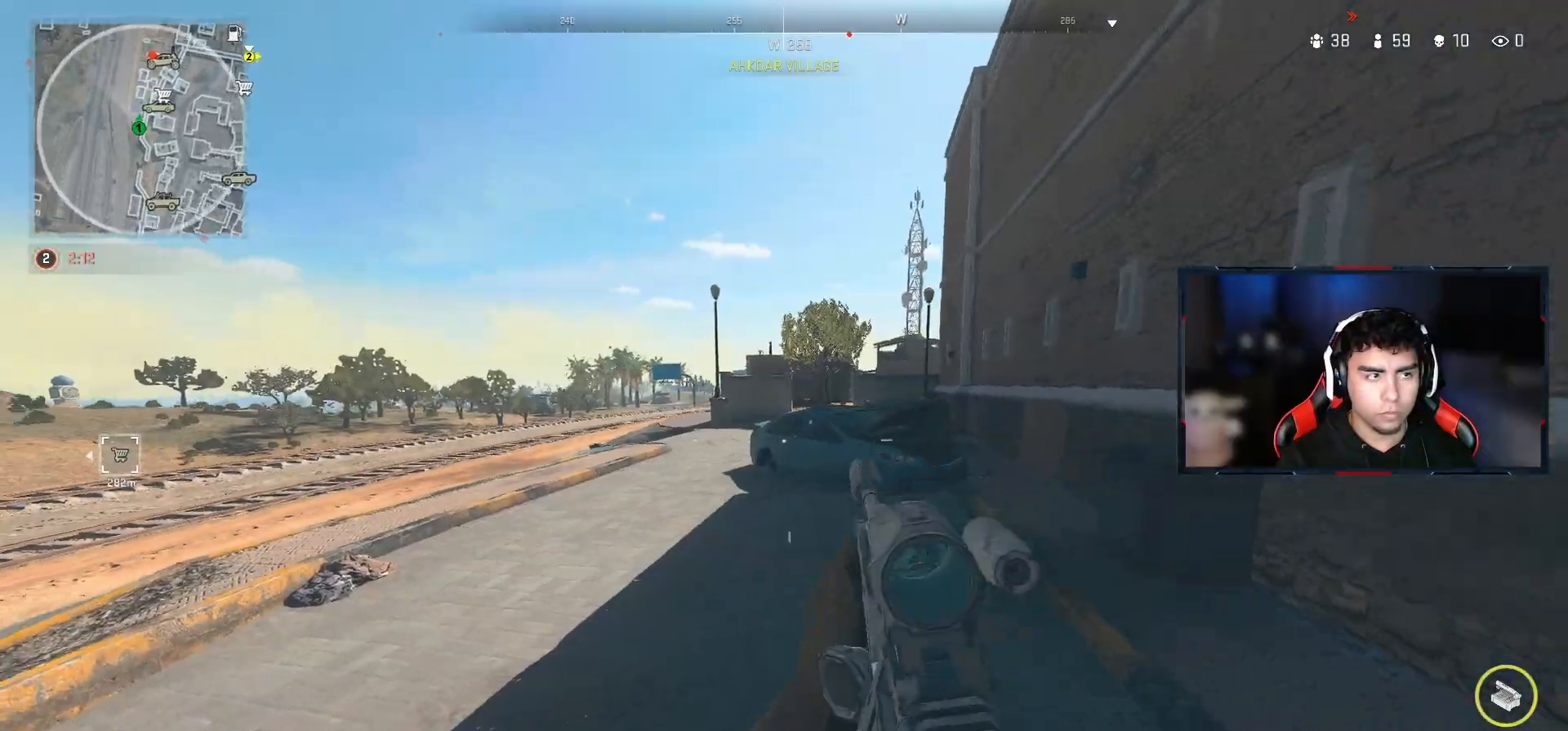
{"buttons": [], "left_stick": "up-left", "right_stick": "center", "events": []}
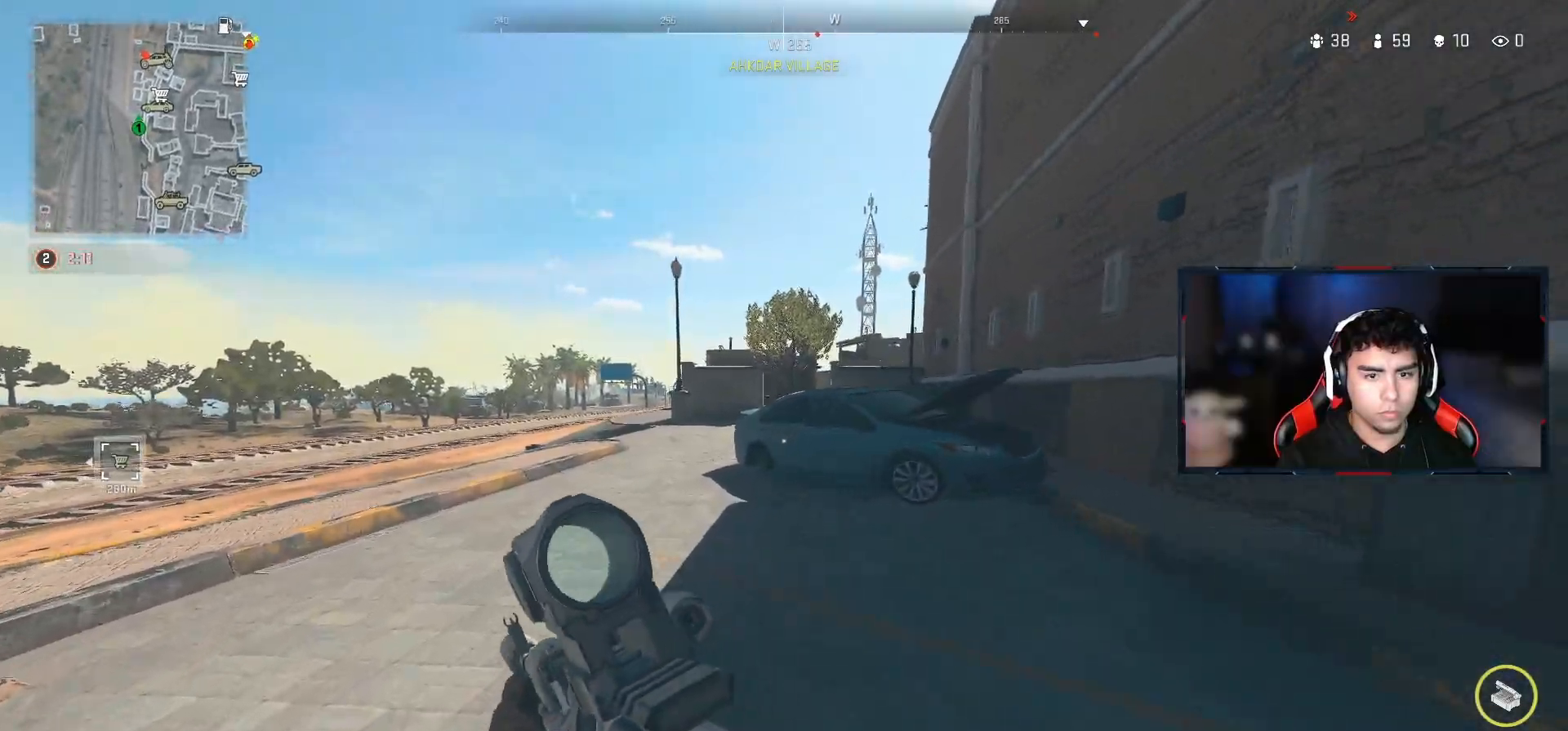
{"buttons": [], "left_stick": "up-left", "right_stick": "center", "events": []}
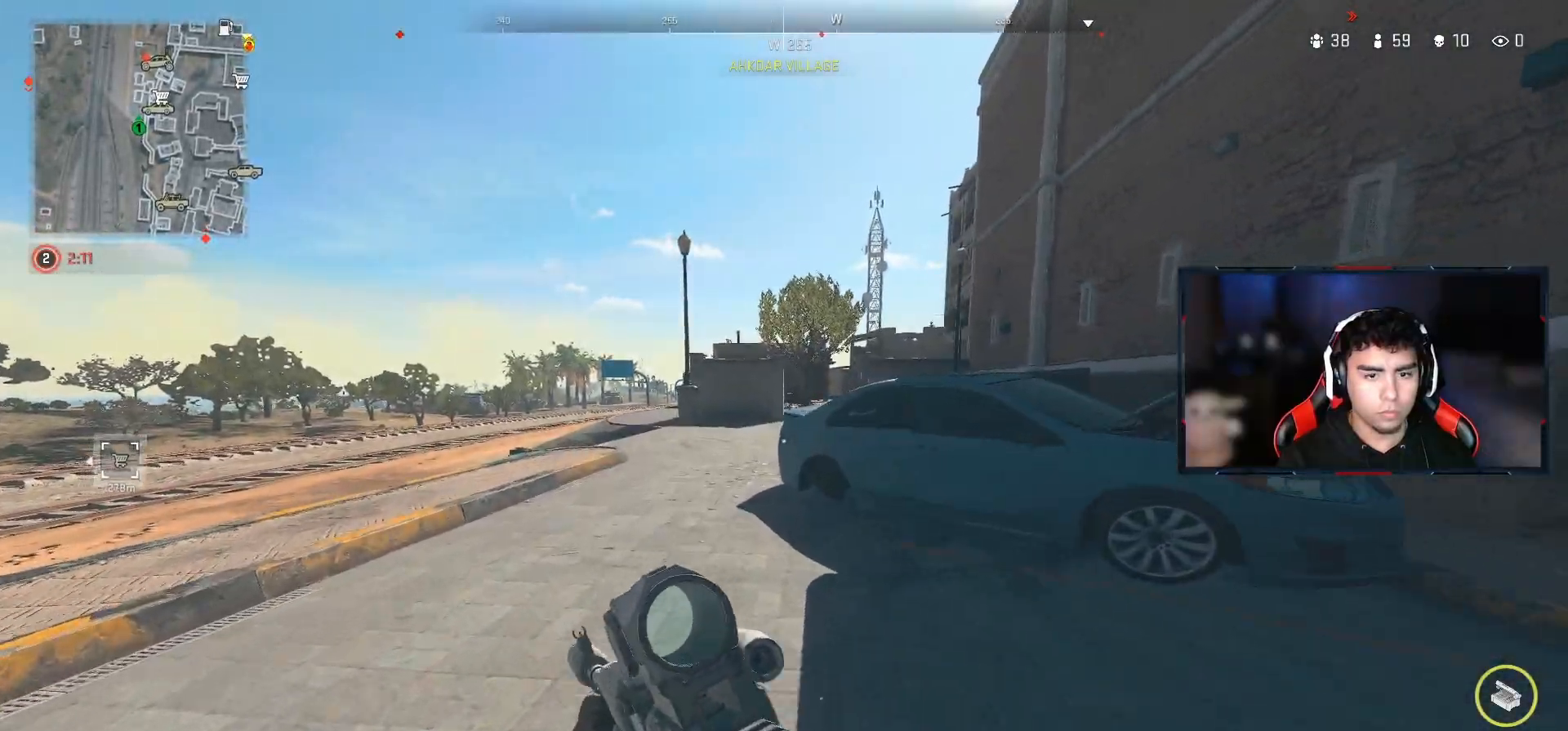
{"buttons": [], "left_stick": "up-left", "right_stick": "center", "events": []}
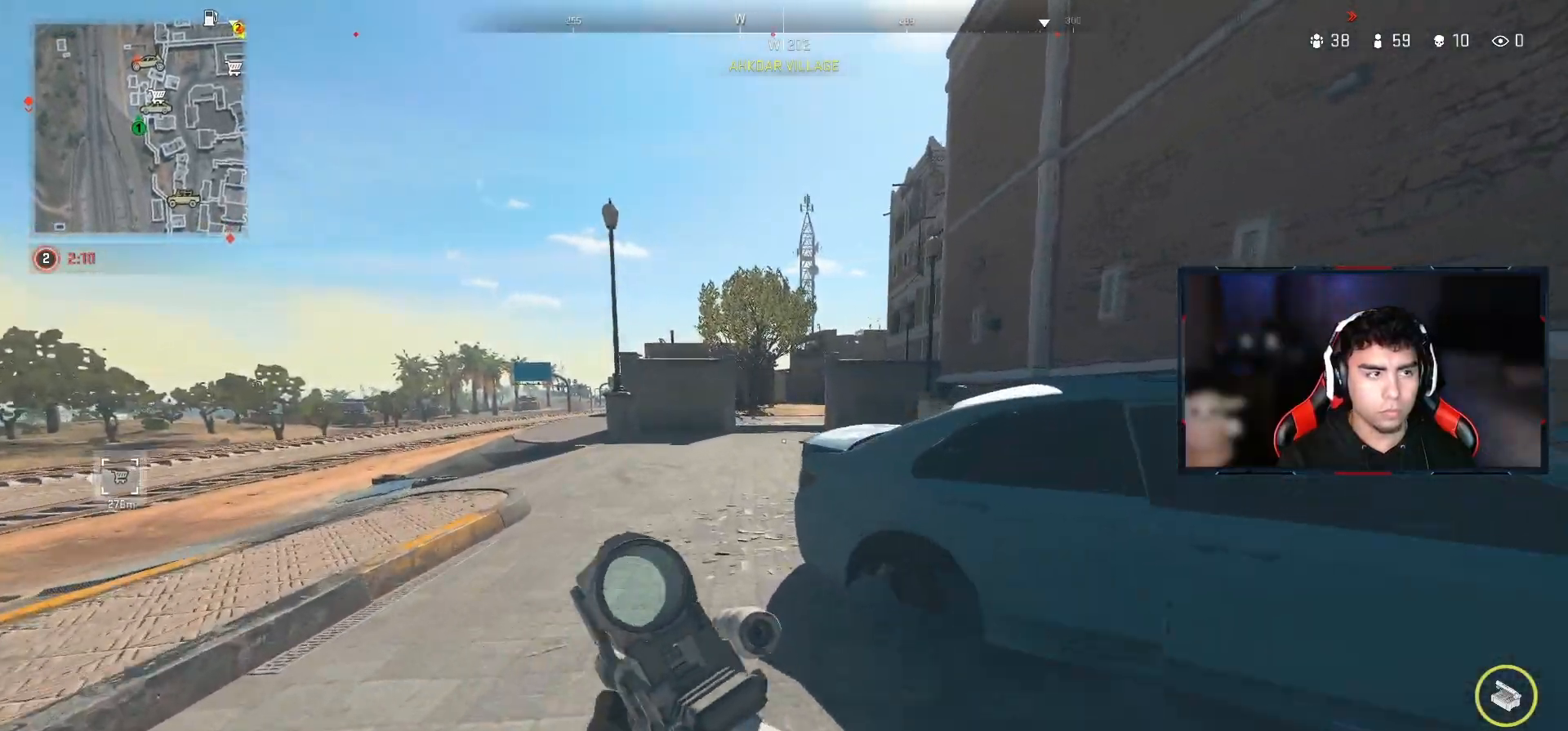
{"buttons": [], "left_stick": "up", "right_stick": "center", "events": [[250, "left_stick", "up"]]}
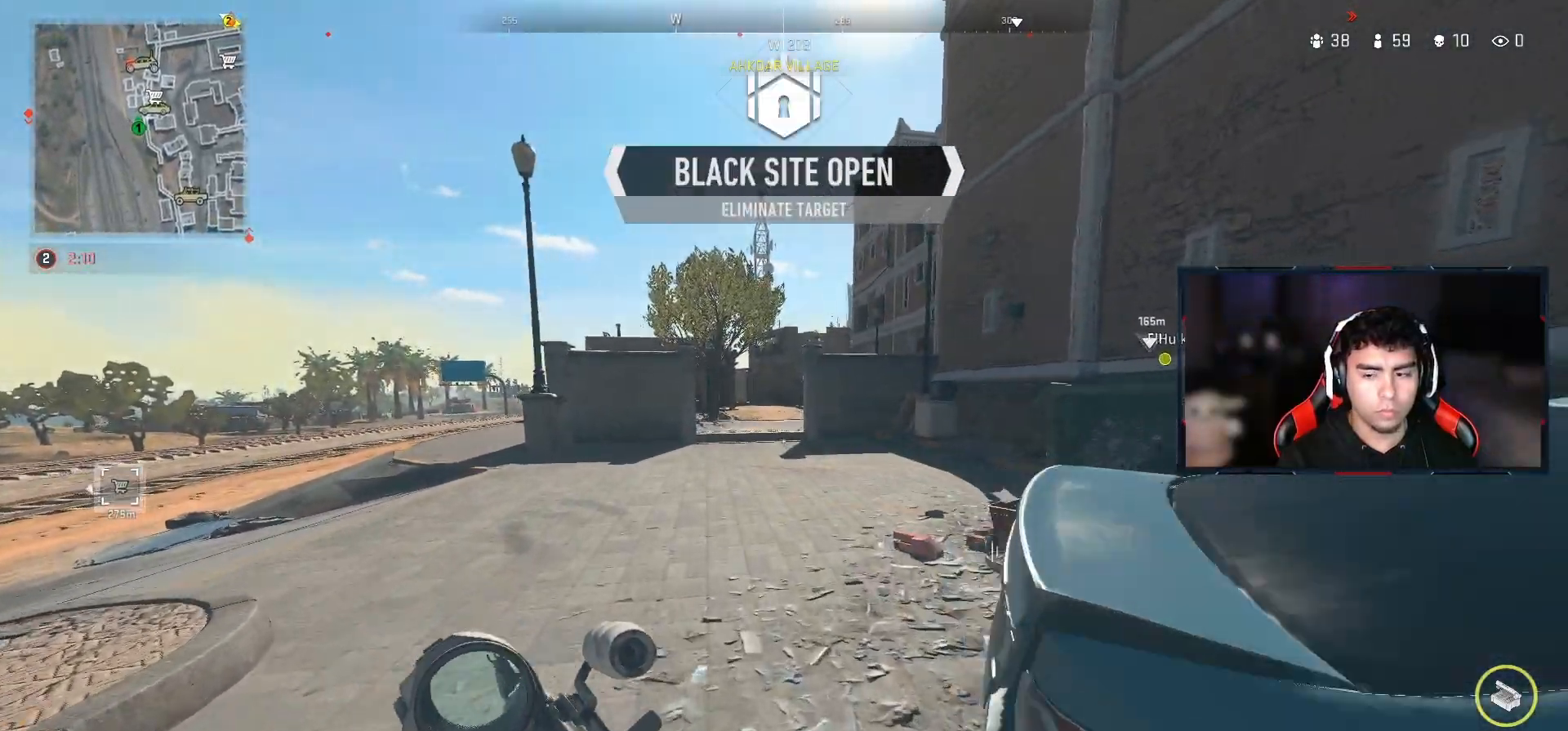
{"buttons": [], "left_stick": "up", "right_stick": "center", "events": []}
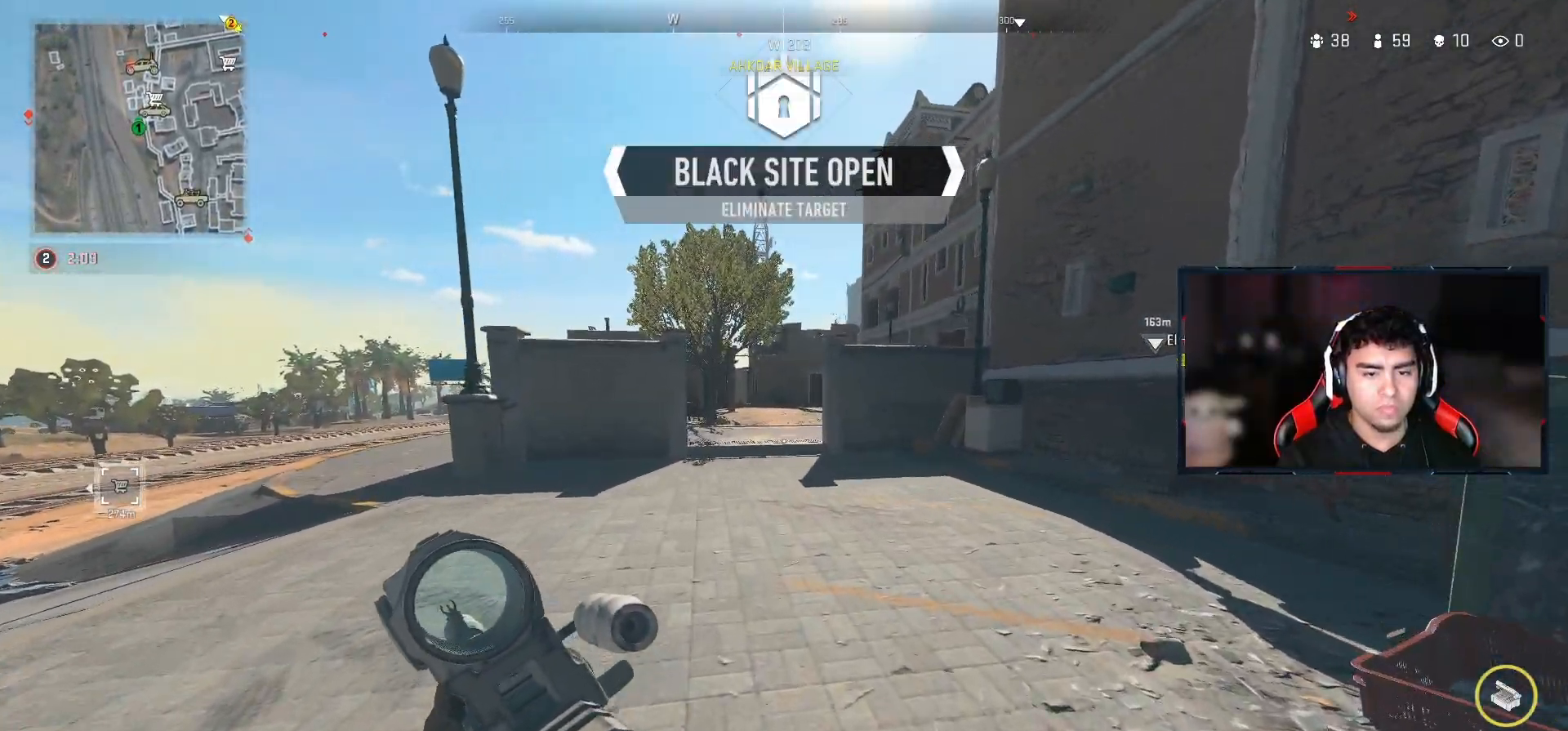
{"buttons": [], "left_stick": "up", "right_stick": "center", "events": []}
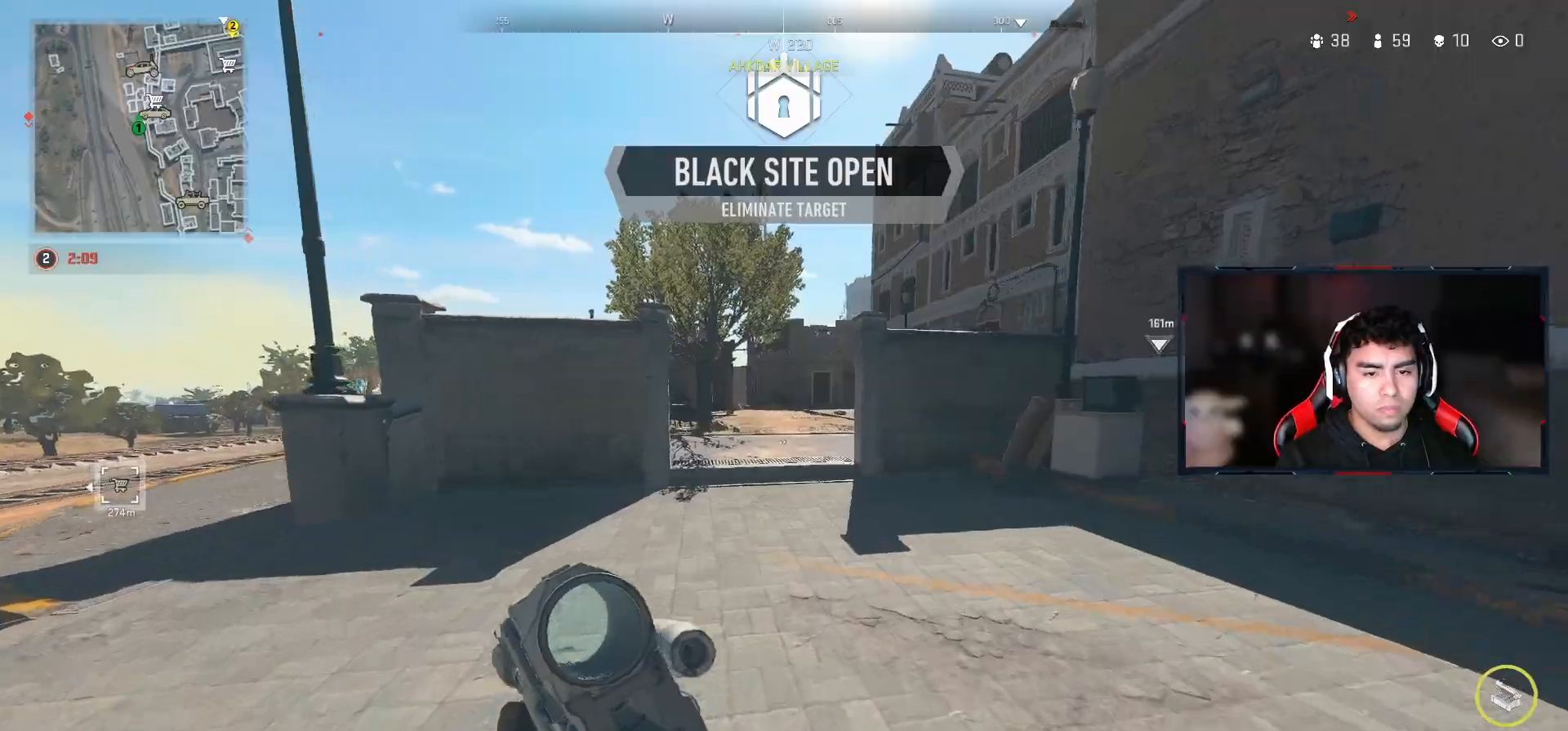
{"buttons": ["DPAD_DOWN"], "left_stick": "up", "right_stick": "center", "events": [[383, "DPAD_DOWN", "down"]]}
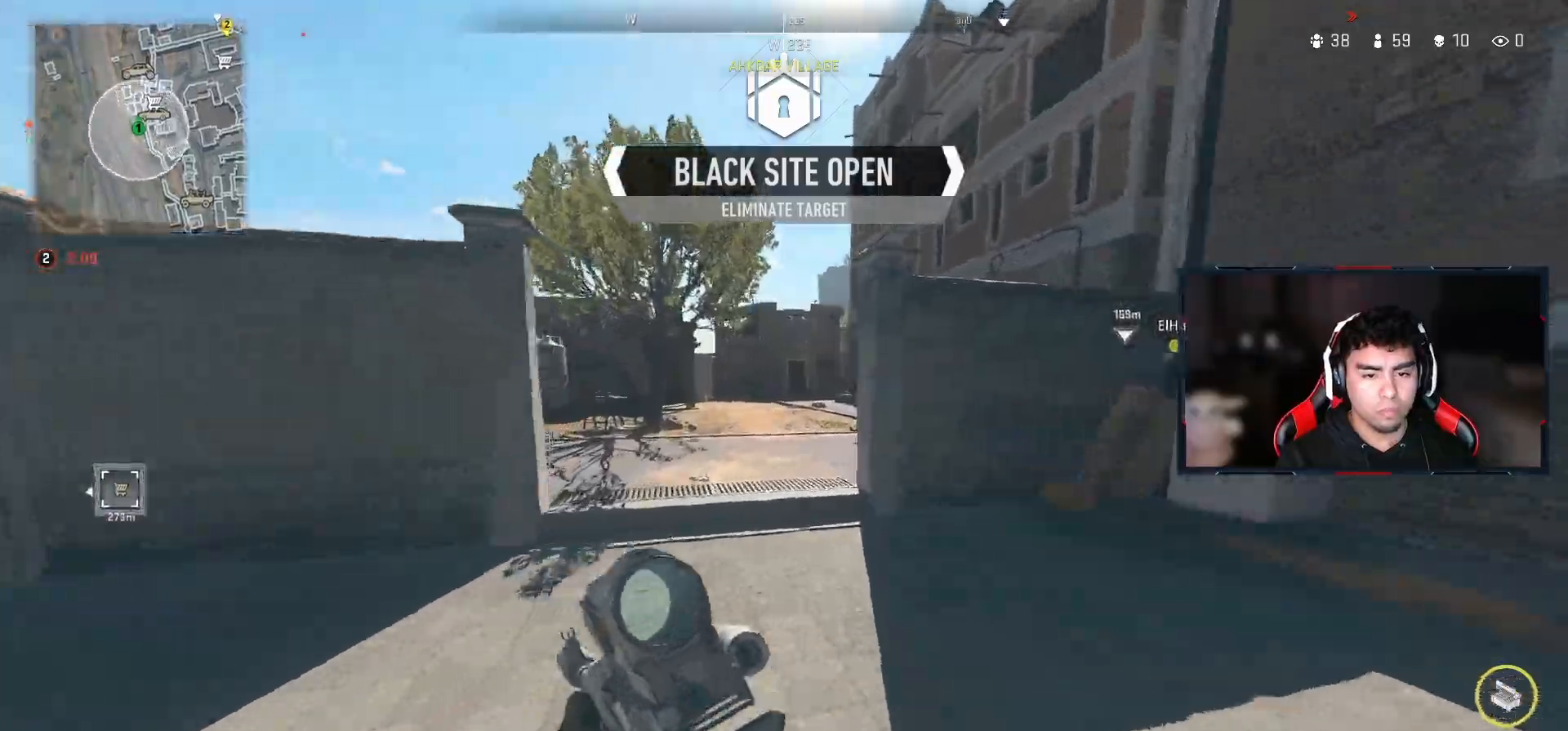
{"buttons": [], "left_stick": "up", "right_stick": "center", "events": [[50, "DPAD_DOWN", "up"], [133, "DPAD_DOWN", "down"], [267, "DPAD_DOWN", "up"]]}
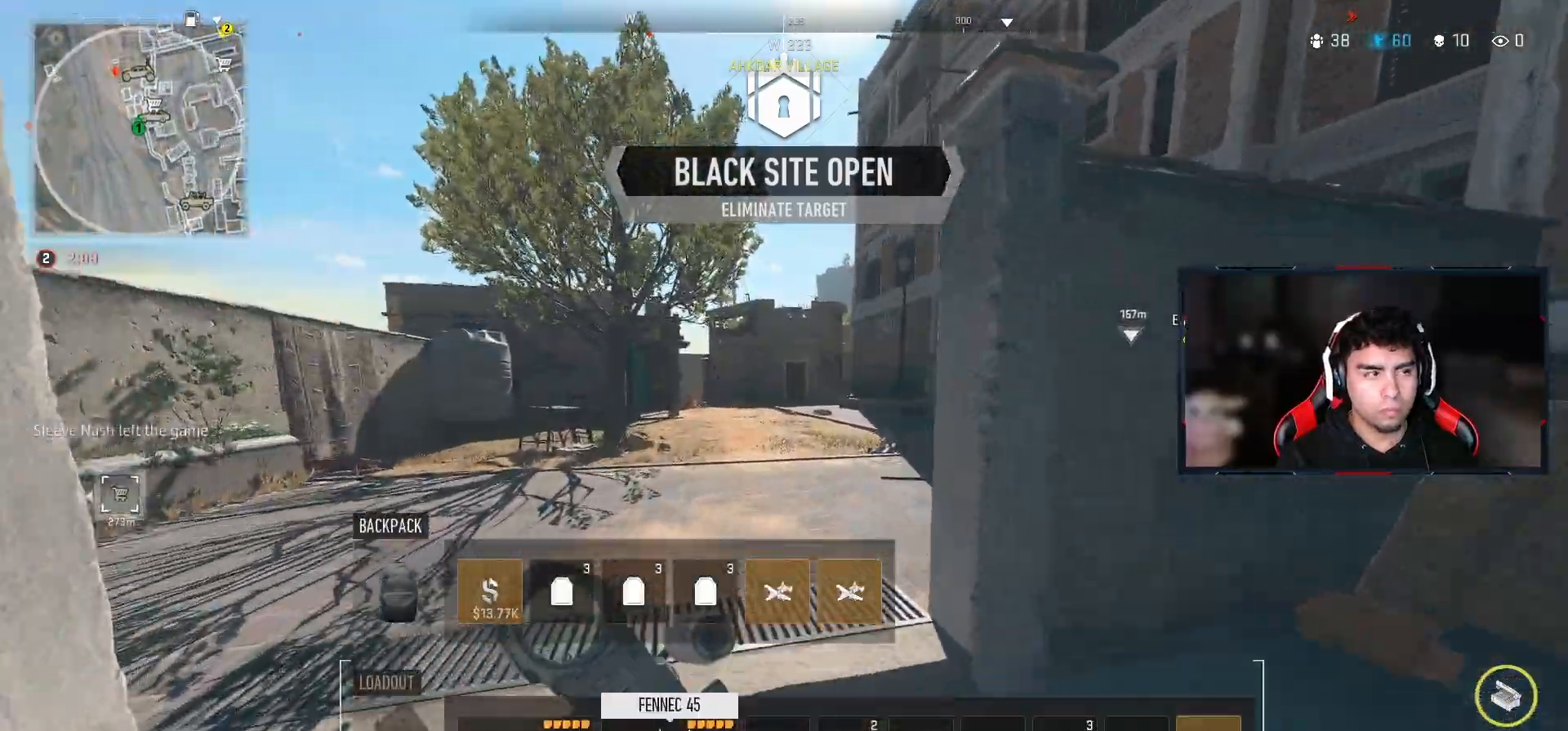
{"buttons": [], "left_stick": "up", "right_stick": "center", "events": [[283, "DPAD_RIGHT", "down"], [367, "DPAD_RIGHT", "up"]]}
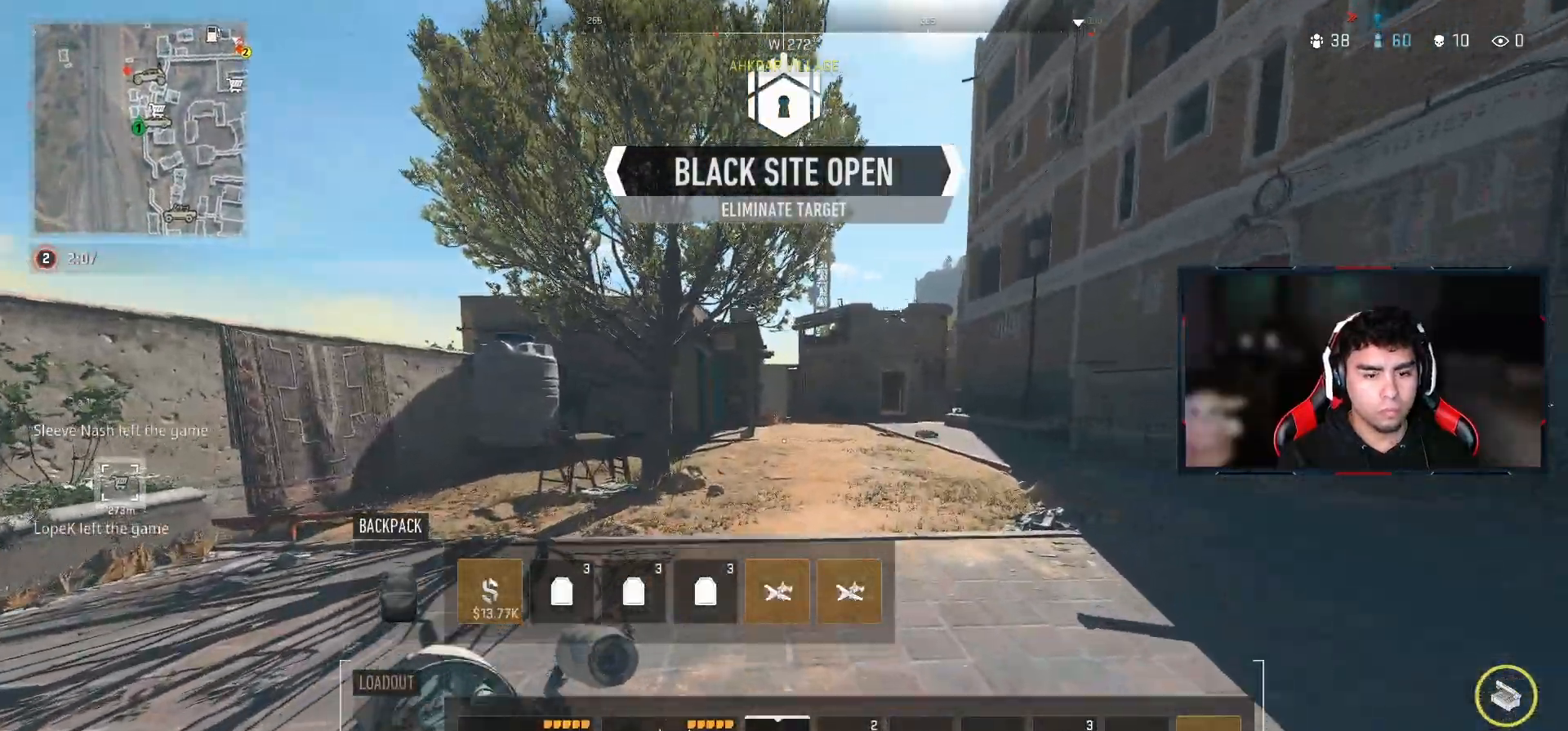
{"buttons": [], "left_stick": "up", "right_stick": "center", "events": [[17, "DPAD_RIGHT", "down"], [100, "DPAD_RIGHT", "up"], [317, "DPAD_UP", "down"], [433, "DPAD_UP", "up"]]}
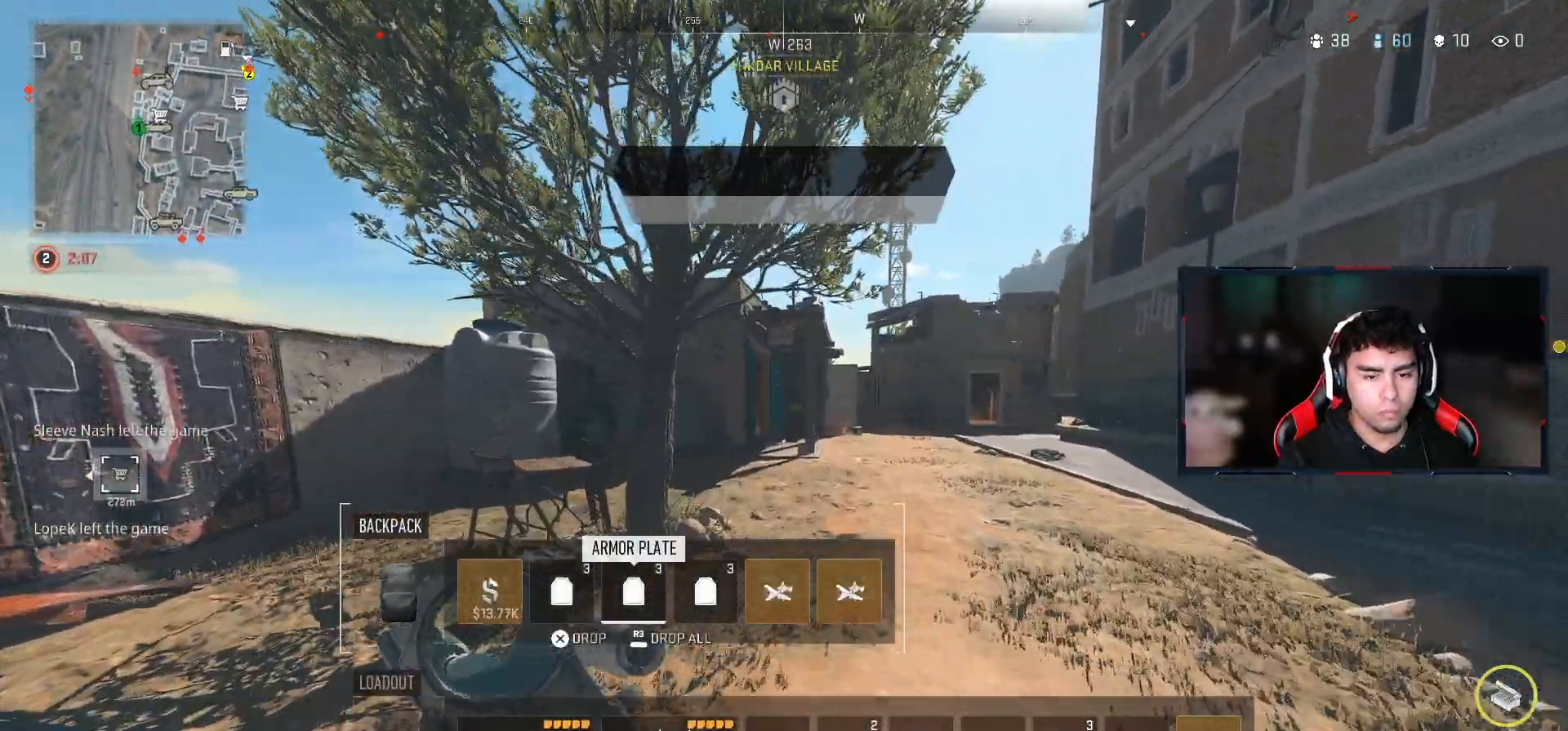
{"buttons": ["DPAD_RIGHT"], "left_stick": "up", "right_stick": "center", "events": [[283, "DPAD_RIGHT", "down"]]}
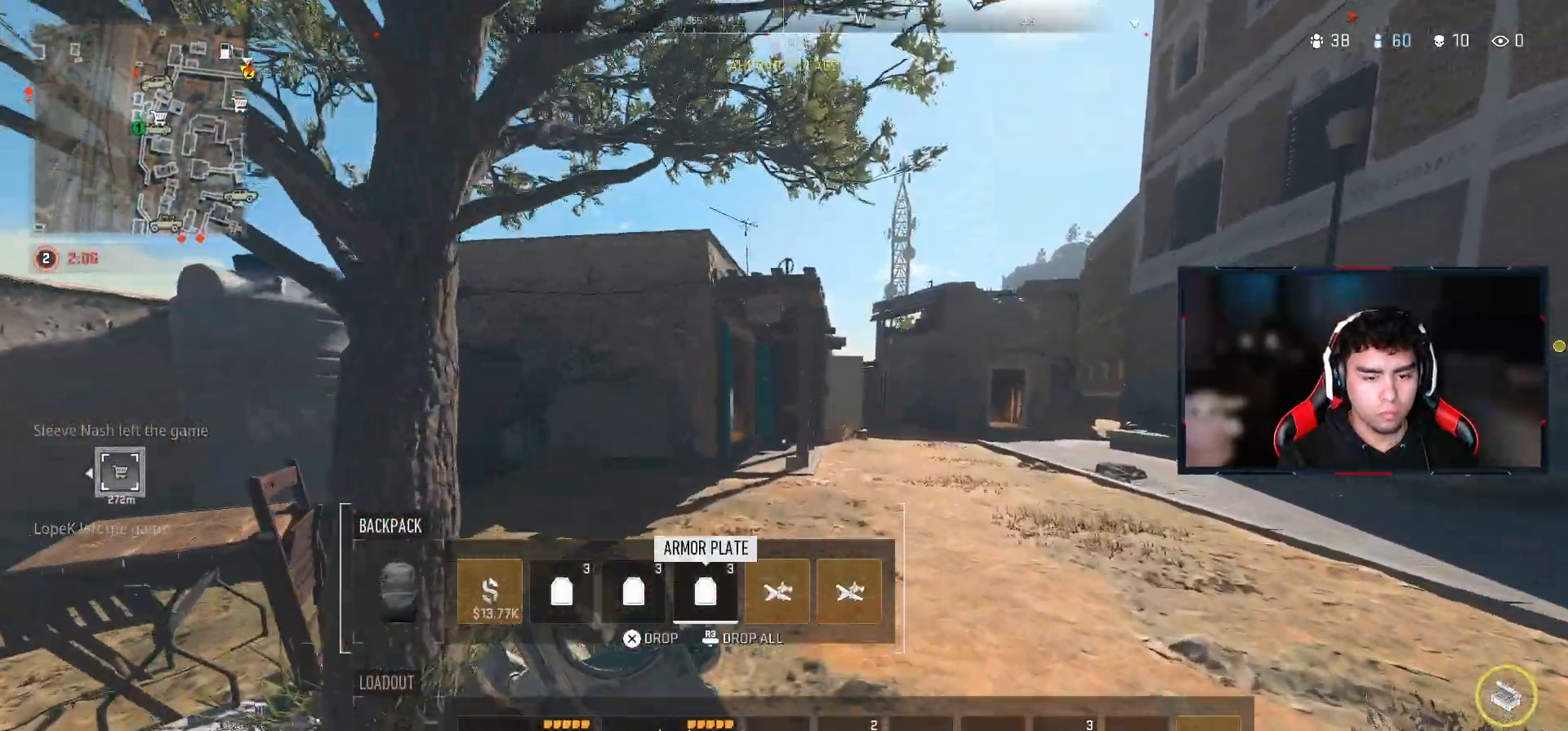
{"buttons": [], "left_stick": "up", "right_stick": "center", "events": [[217, "DPAD_RIGHT", "up"], [317, "DPAD_RIGHT", "down"], [450, "DPAD_RIGHT", "up"]]}
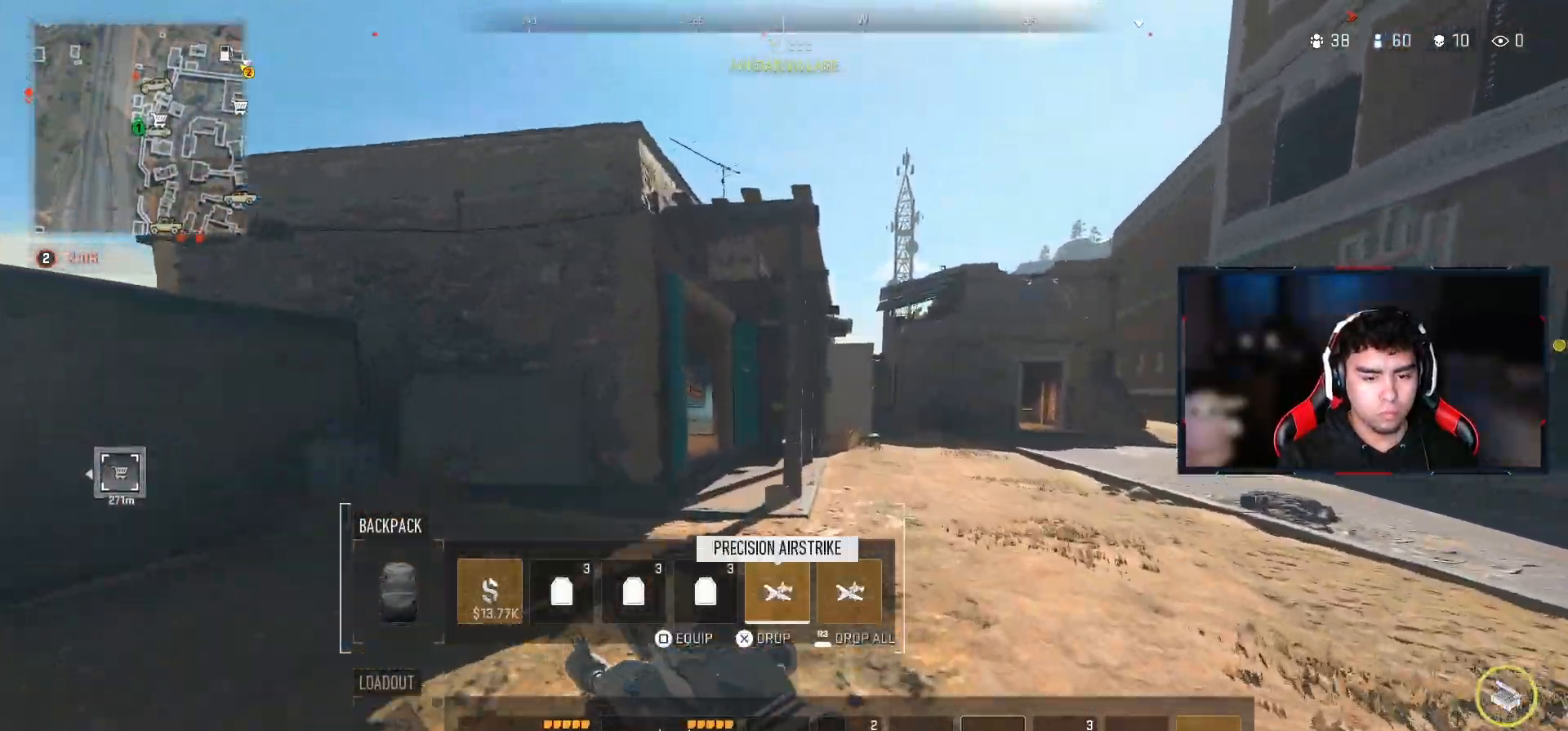
{"buttons": [], "left_stick": "up", "right_stick": "center", "events": []}
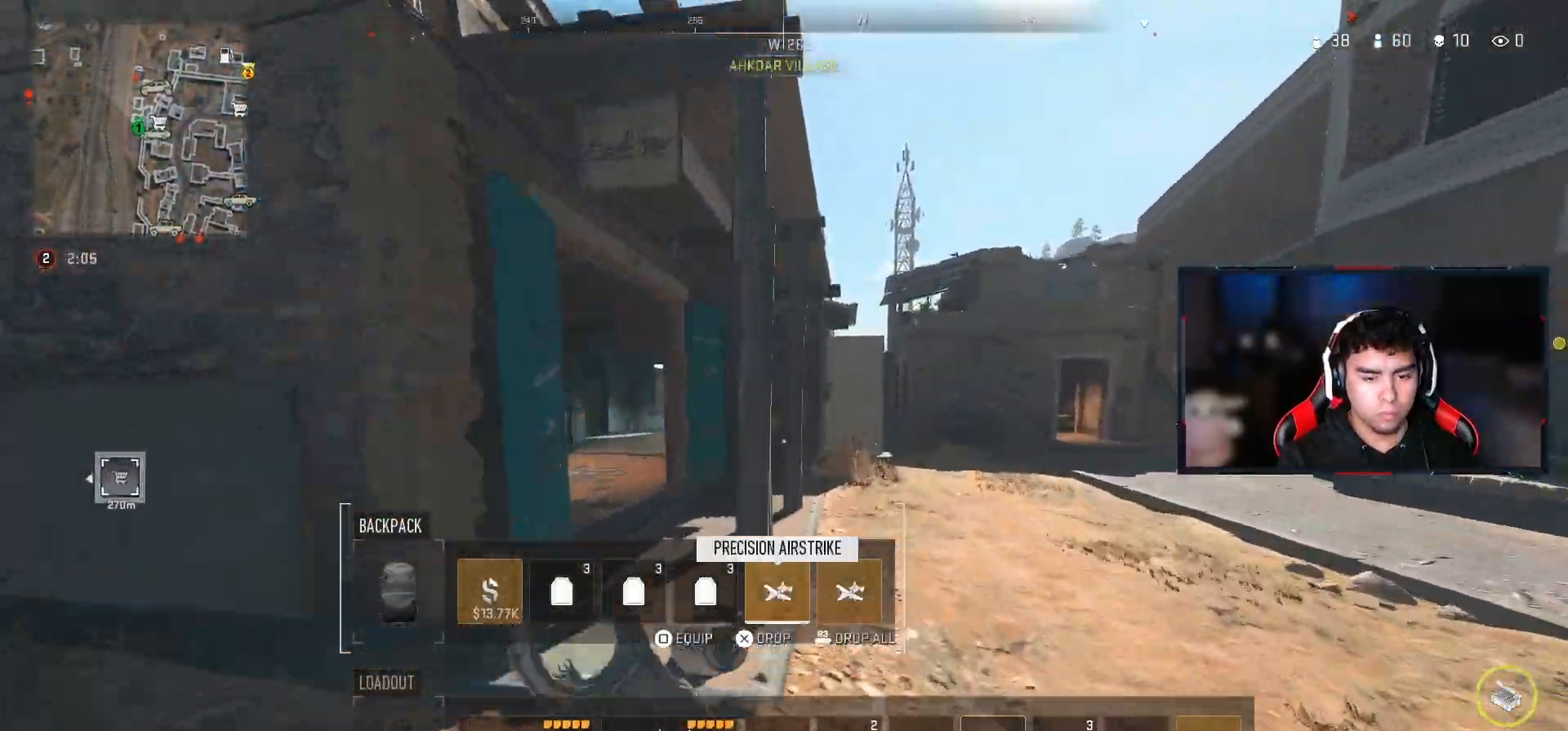
{"buttons": [], "left_stick": "up", "right_stick": "center", "events": [[383, "SQUARE", "down"], [450, "SQUARE", "up"]]}